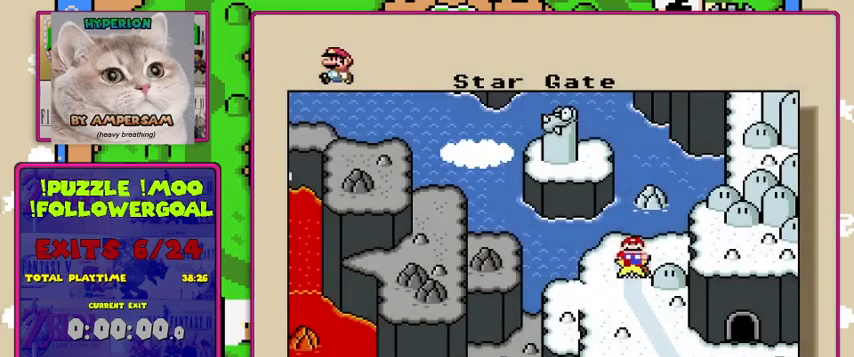
Gameplay with a controller (Nintendo layout); each line is a JSON object with the inputs held at the frame after it. "events" lists button and stick changes between this image and that frame as [ms after this image, input, new state], when the widget could be followed in between. Not read: DPAD_RIGHT L3 R3.
{"buttons": [], "events": [[67, "DPAD_DOWN", "down"], [200, "DPAD_DOWN", "up"], [267, "DPAD_DOWN", "down"], [333, "DPAD_DOWN", "up"]]}
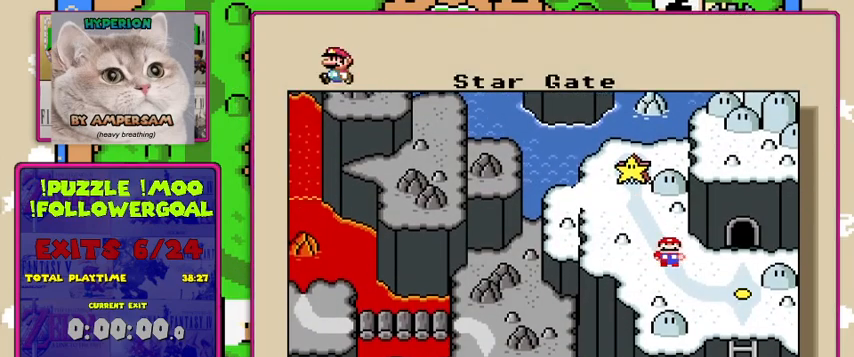
{"buttons": [], "events": []}
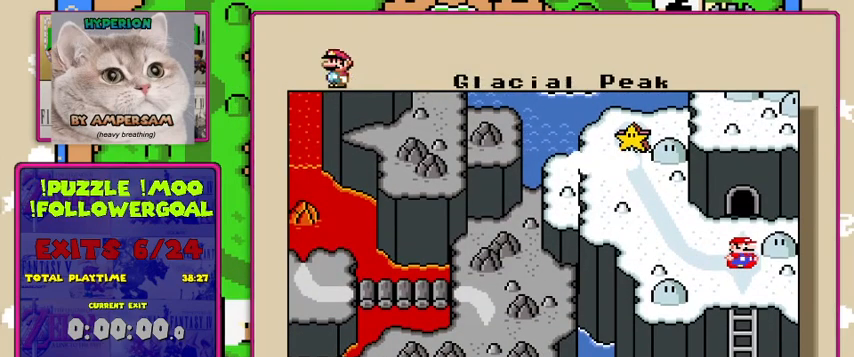
{"buttons": [], "events": [[133, "DPAD_DOWN", "down"], [300, "DPAD_DOWN", "up"]]}
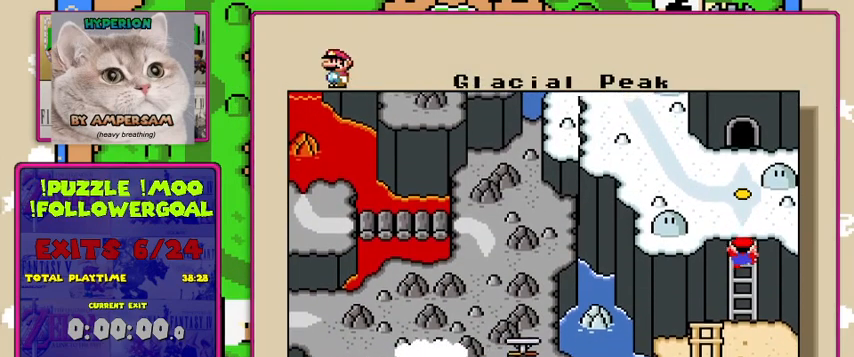
{"buttons": [], "events": []}
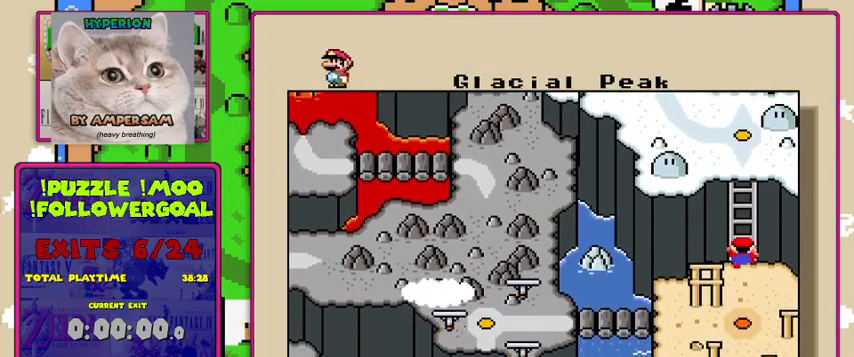
{"buttons": [], "events": []}
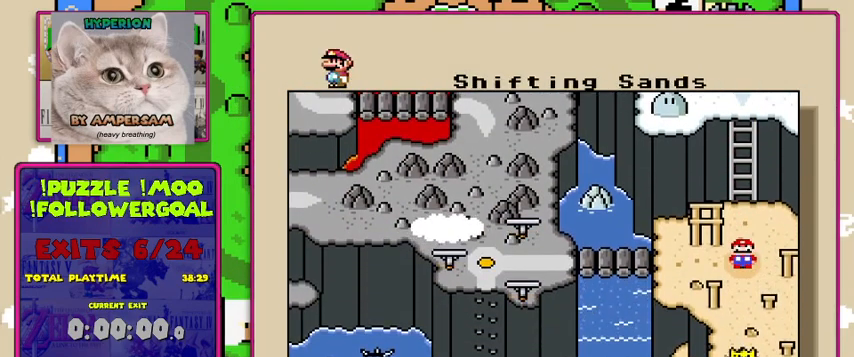
{"buttons": [], "events": [[133, "A", "down"], [267, "A", "up"]]}
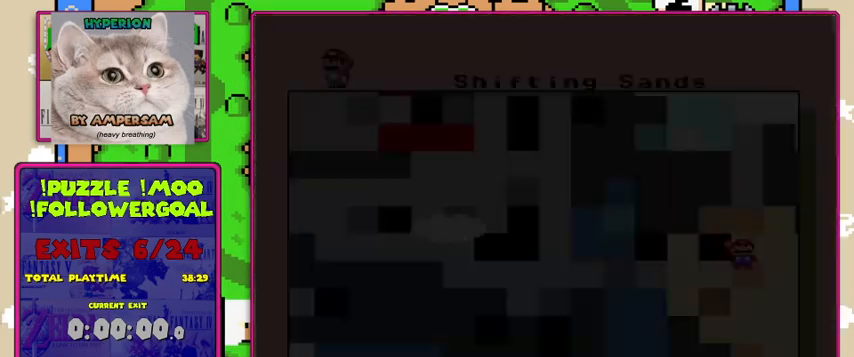
{"buttons": [], "events": []}
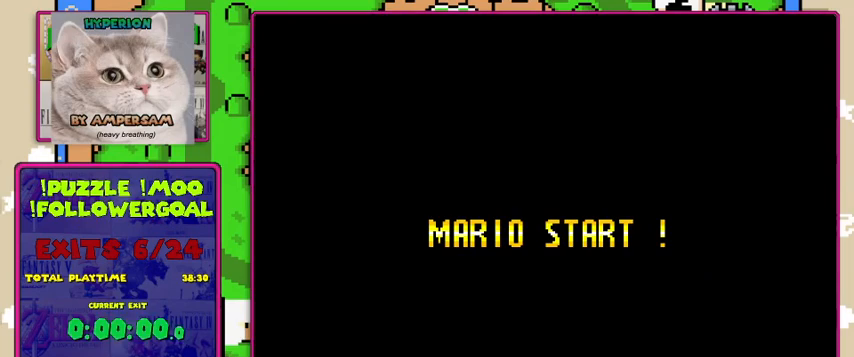
{"buttons": [], "events": []}
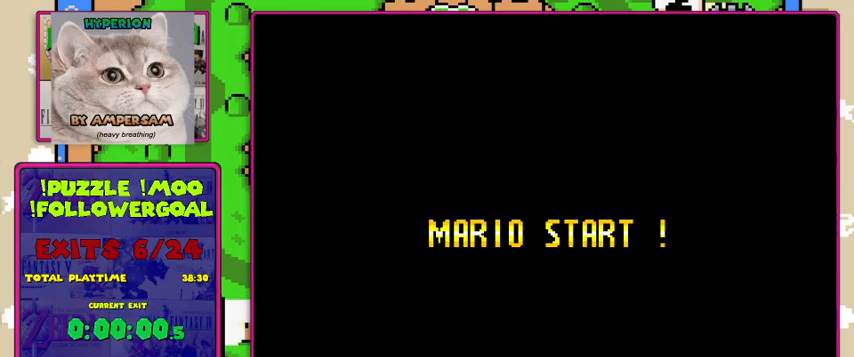
{"buttons": [], "events": []}
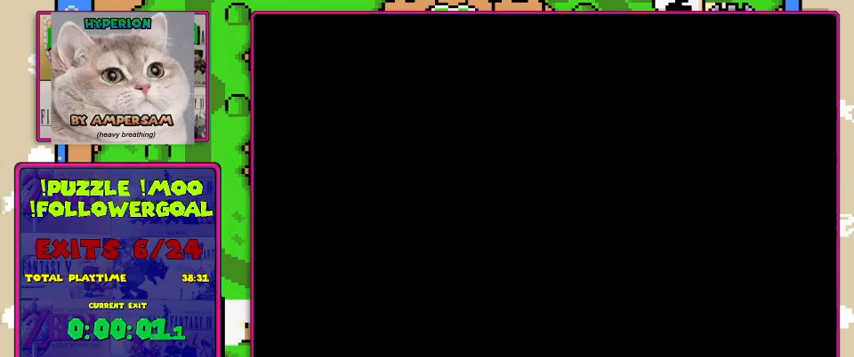
{"buttons": [], "events": []}
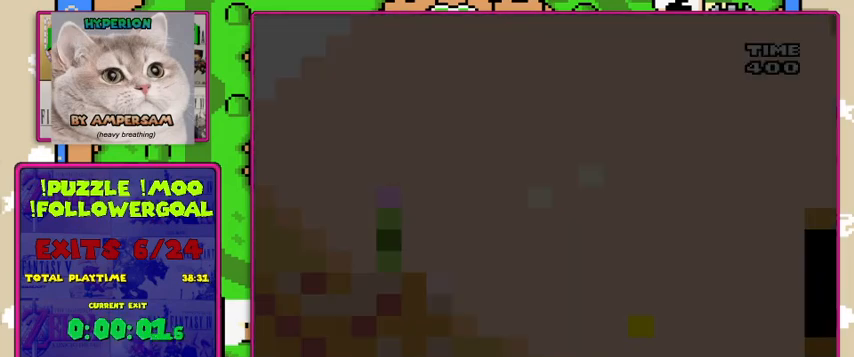
{"buttons": ["X"], "events": [[200, "X", "down"]]}
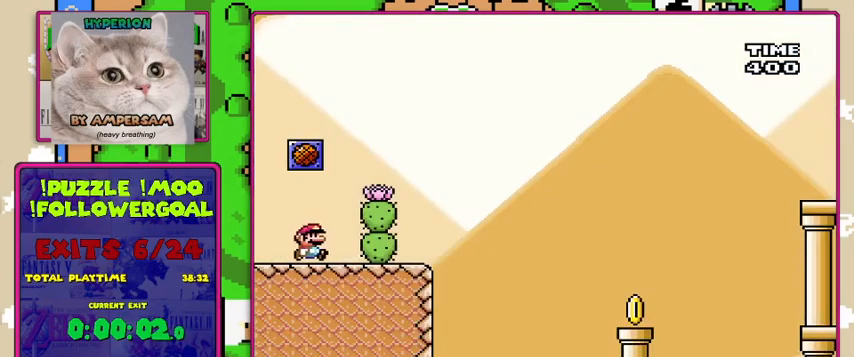
{"buttons": ["B", "Y"], "events": [[367, "X", "up"], [367, "Y", "down"], [467, "B", "down"]]}
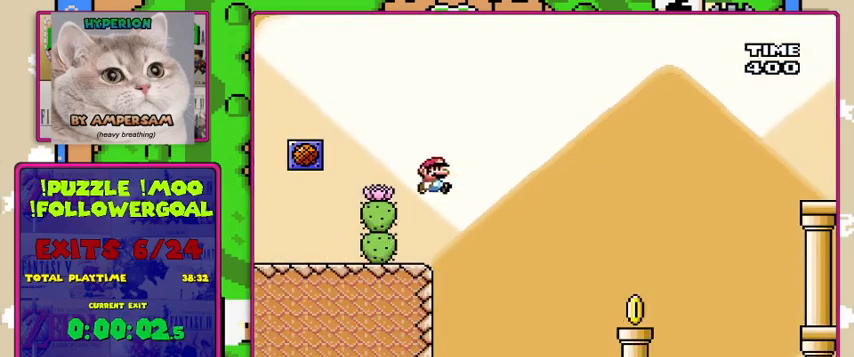
{"buttons": ["Y"], "events": [[67, "B", "up"]]}
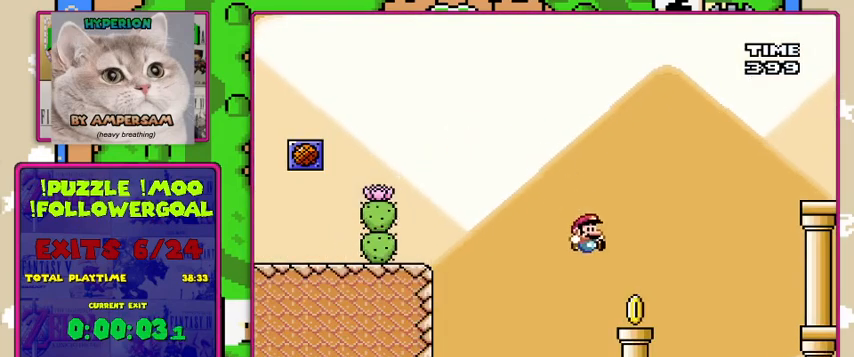
{"buttons": ["B", "Y"], "events": [[200, "B", "down"]]}
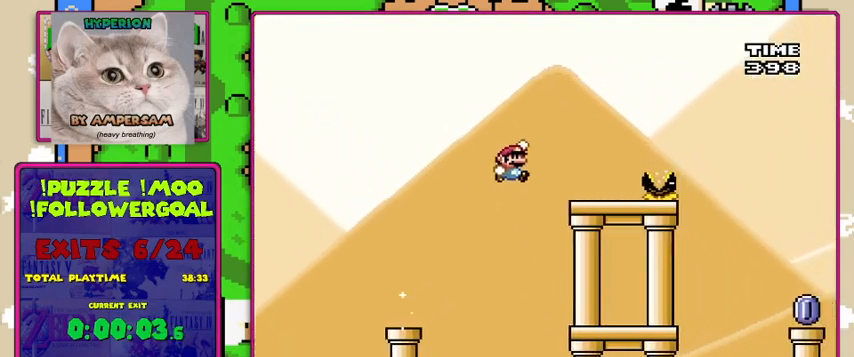
{"buttons": ["Y"], "events": [[167, "B", "up"], [333, "B", "down"], [467, "B", "up"]]}
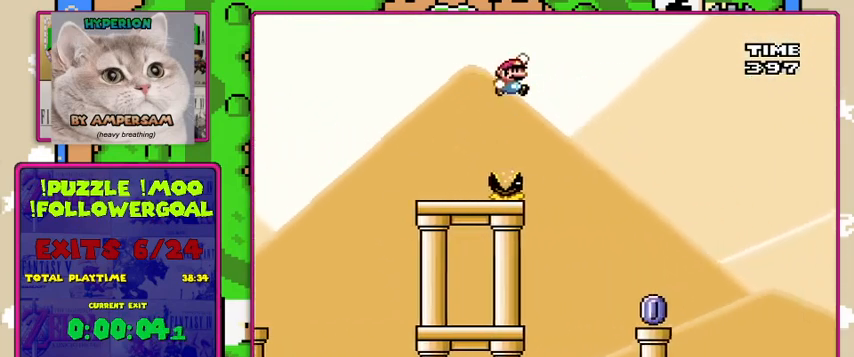
{"buttons": ["X"], "events": [[167, "X", "down"], [200, "Y", "up"], [333, "DPAD_LEFT", "down"], [467, "DPAD_LEFT", "up"]]}
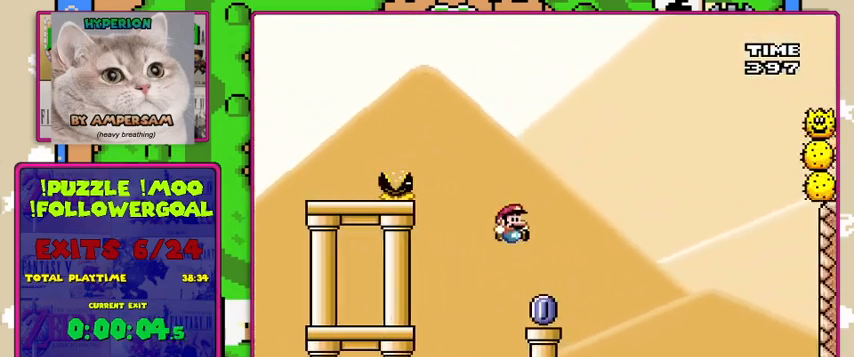
{"buttons": ["X"], "events": [[267, "A", "down"], [467, "A", "up"]]}
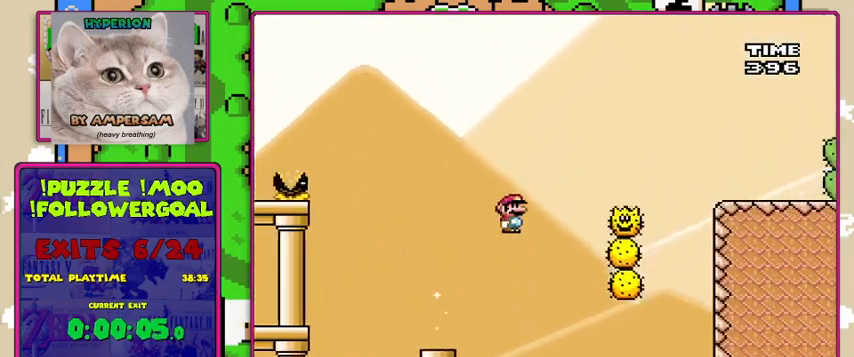
{"buttons": ["A", "X"], "events": [[167, "A", "down"]]}
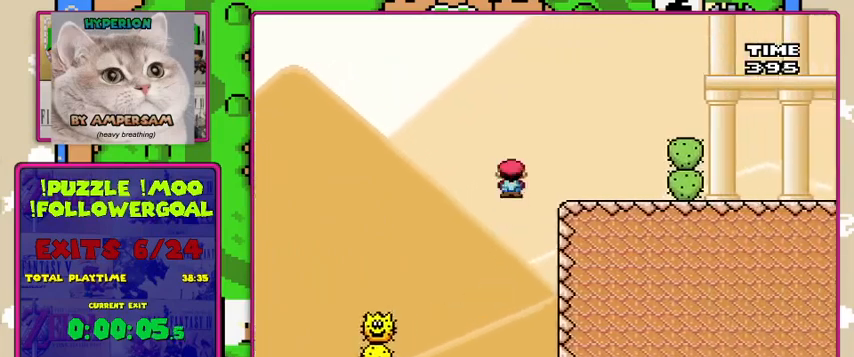
{"buttons": ["X"], "events": [[200, "A", "up"]]}
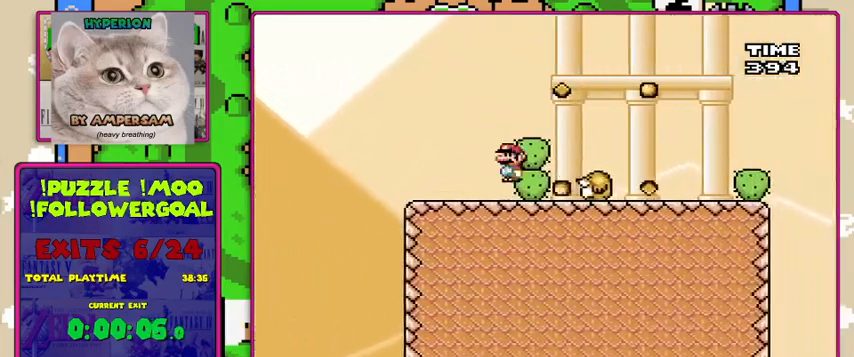
{"buttons": ["Y"], "events": [[33, "A", "down"], [200, "A", "up"], [367, "Y", "down"], [433, "X", "up"]]}
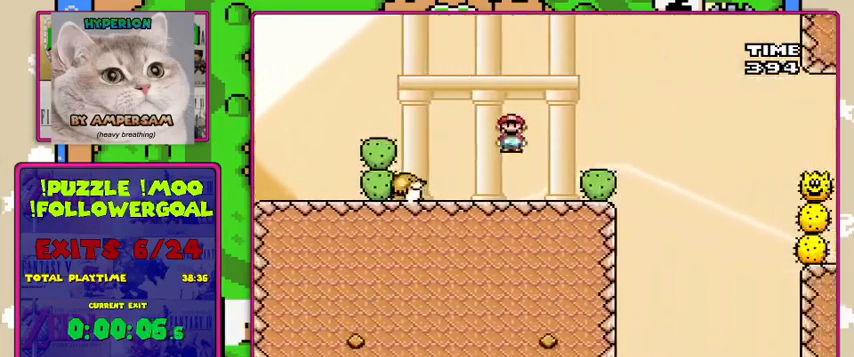
{"buttons": ["Y"], "events": [[233, "B", "down"], [367, "B", "up"]]}
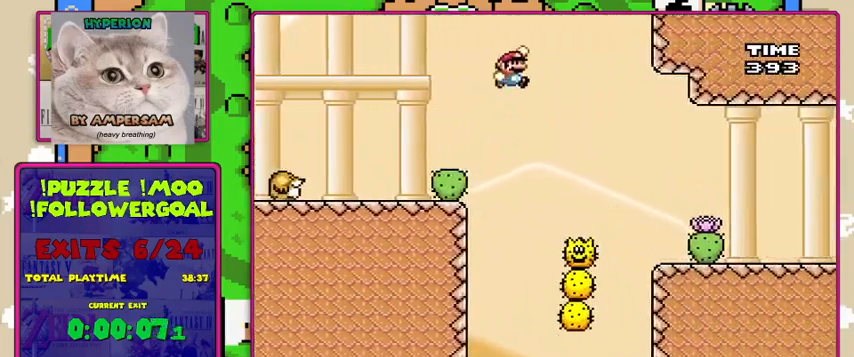
{"buttons": ["A", "X"], "events": [[167, "X", "down"], [200, "Y", "up"], [500, "A", "down"]]}
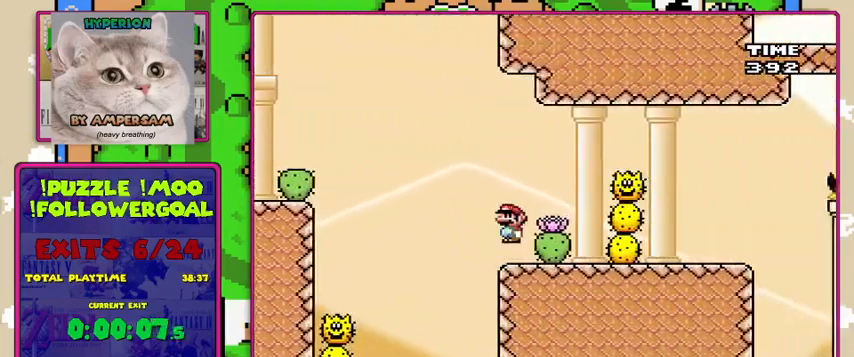
{"buttons": ["X"], "events": [[267, "A", "up"]]}
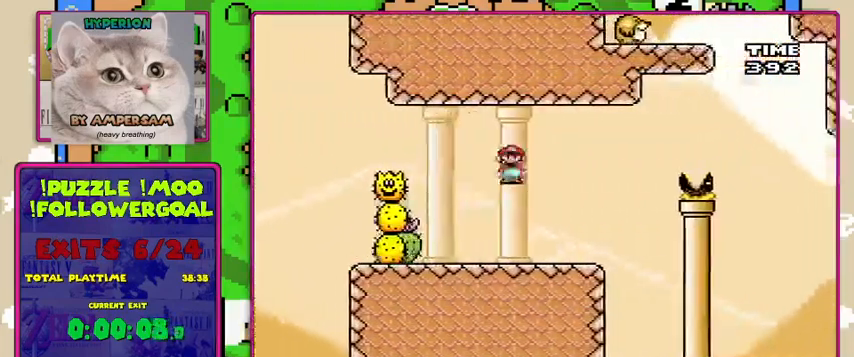
{"buttons": ["B", "Y", "DPAD_LEFT"], "events": [[300, "DPAD_LEFT", "down"], [300, "X", "up"], [300, "Y", "down"], [333, "B", "down"]]}
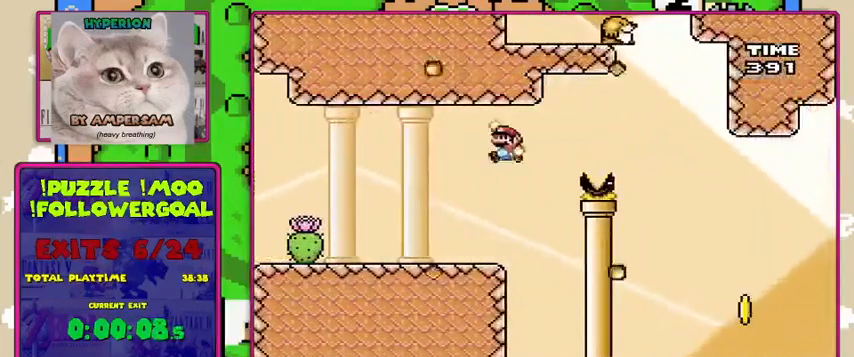
{"buttons": ["Y"], "events": [[33, "DPAD_LEFT", "up"], [233, "DPAD_LEFT", "down"], [300, "DPAD_UP", "down"], [333, "B", "up"], [367, "DPAD_LEFT", "up"], [367, "DPAD_UP", "up"]]}
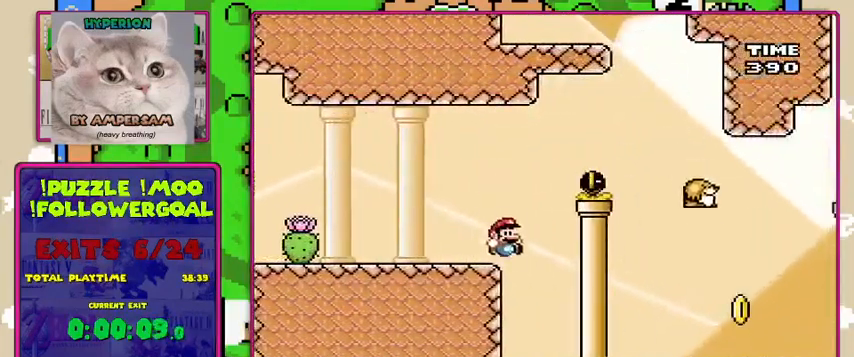
{"buttons": ["Y"], "events": [[100, "B", "down"], [400, "B", "up"]]}
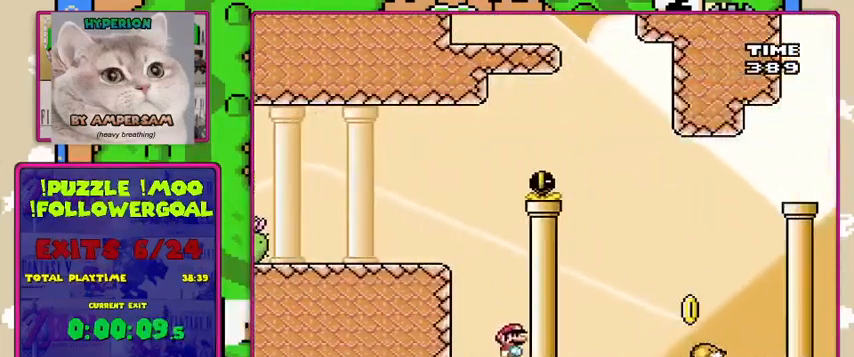
{"buttons": [], "events": [[200, "Y", "up"]]}
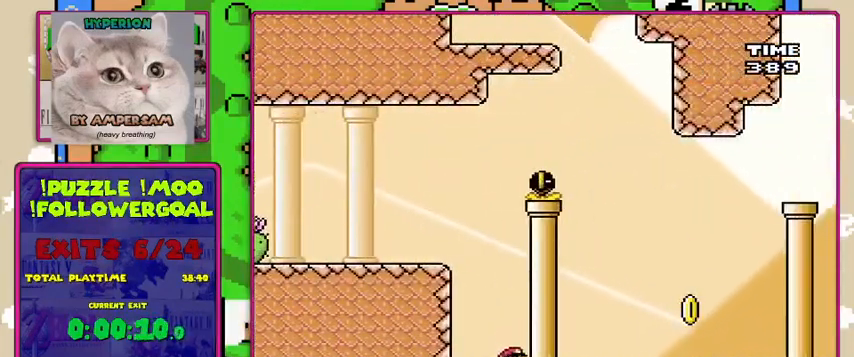
{"buttons": [], "events": [[300, "A", "down"], [433, "A", "up"]]}
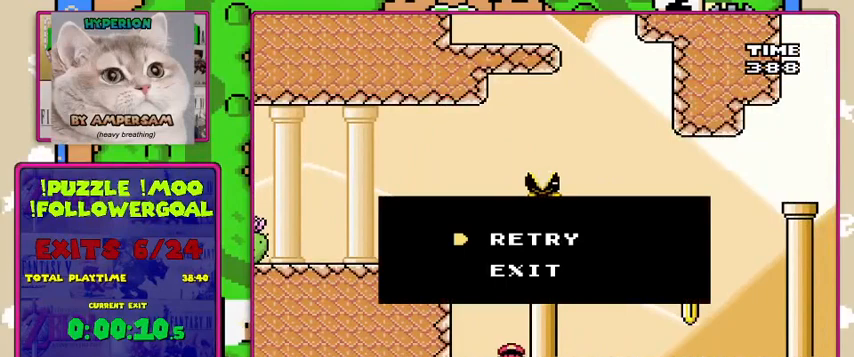
{"buttons": [], "events": [[100, "A", "down"], [200, "A", "up"]]}
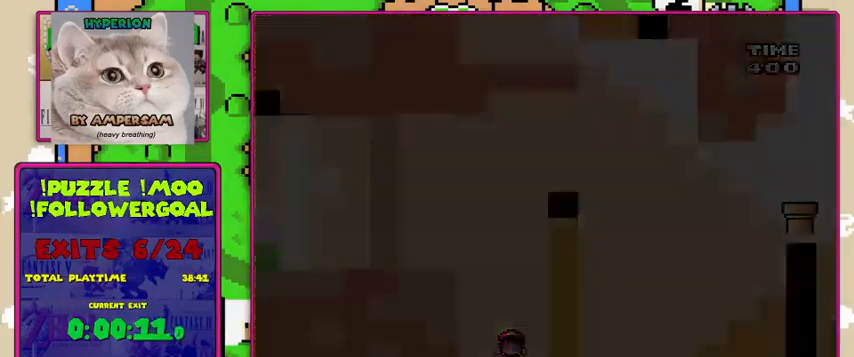
{"buttons": [], "events": []}
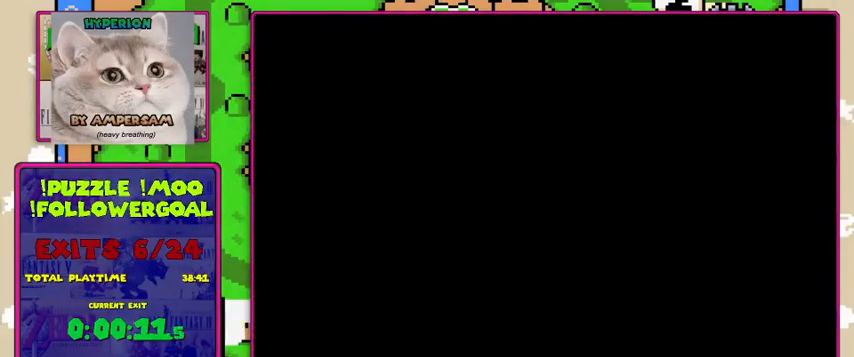
{"buttons": ["Y"], "events": [[167, "Y", "down"]]}